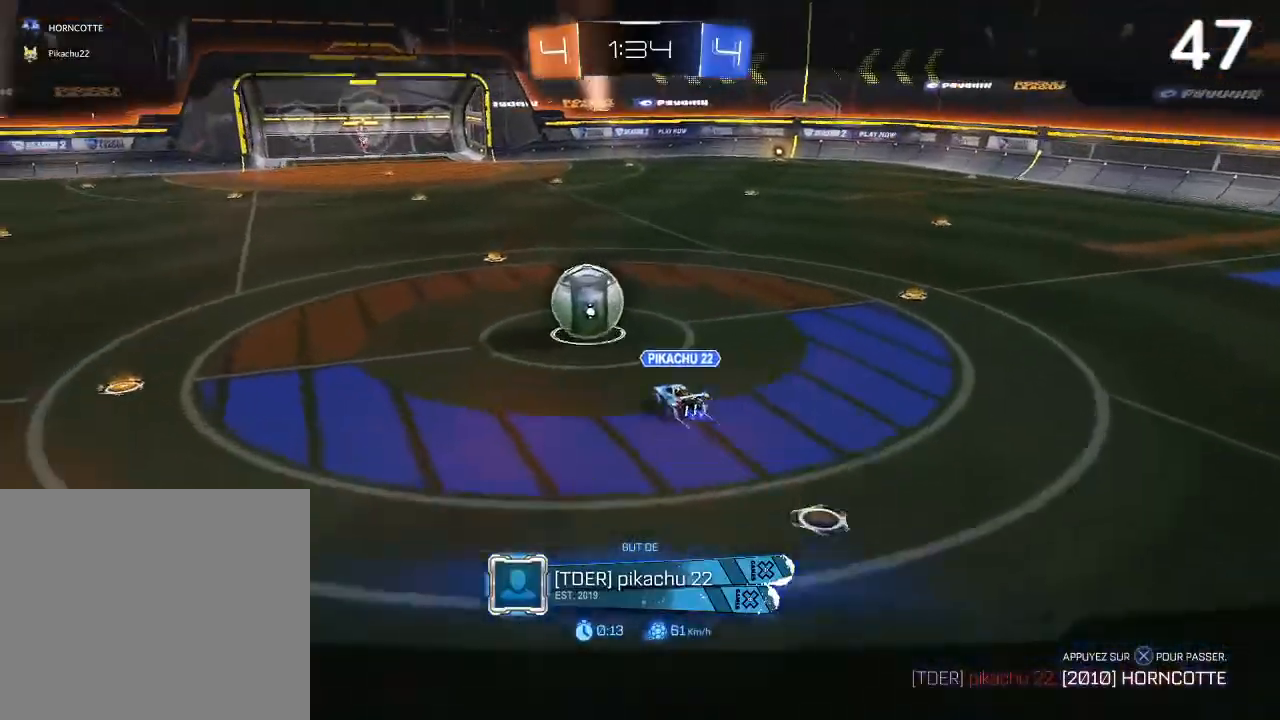
Gameplay with a controller (PlayStation layout); each line is a JSON object with the inputs held at the frame after it. "events" lists button and stick changes between this image and that frame as [ms after this image, input, new state], when the widget could be followed in between.
{"buttons": [], "left_stick": "center", "right_stick": "center", "events": []}
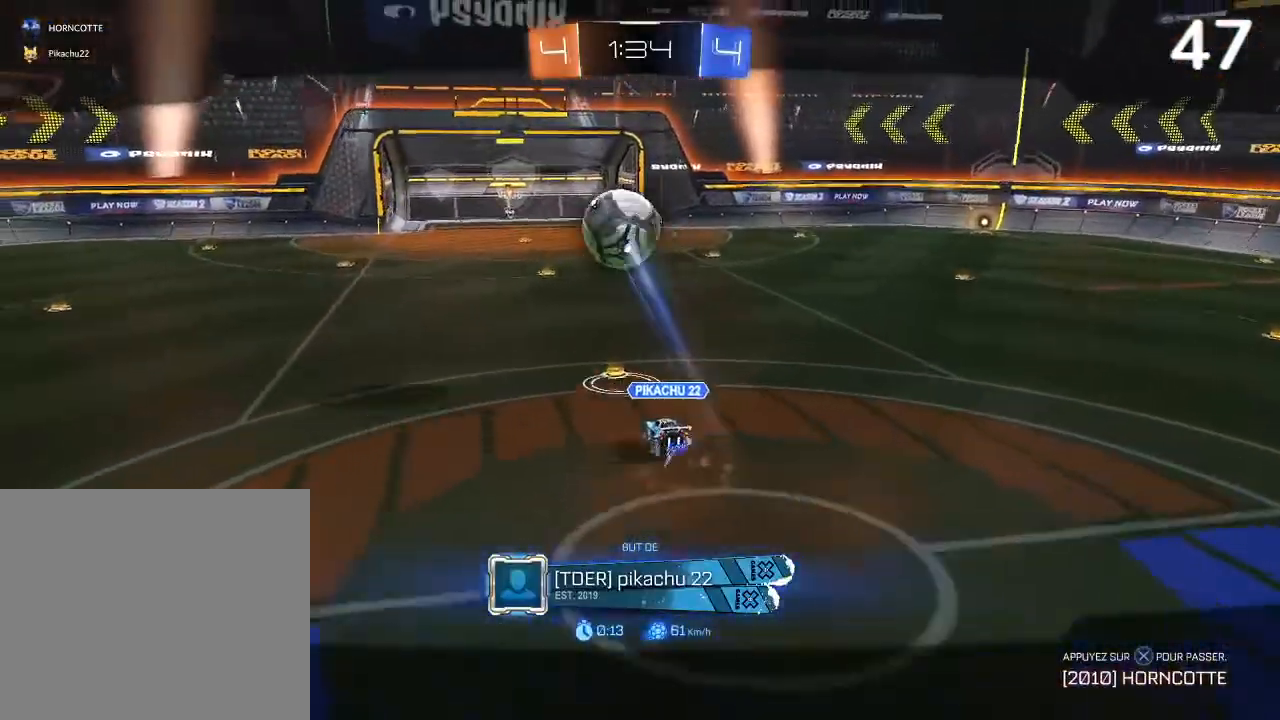
{"buttons": [], "left_stick": "center", "right_stick": "center", "events": []}
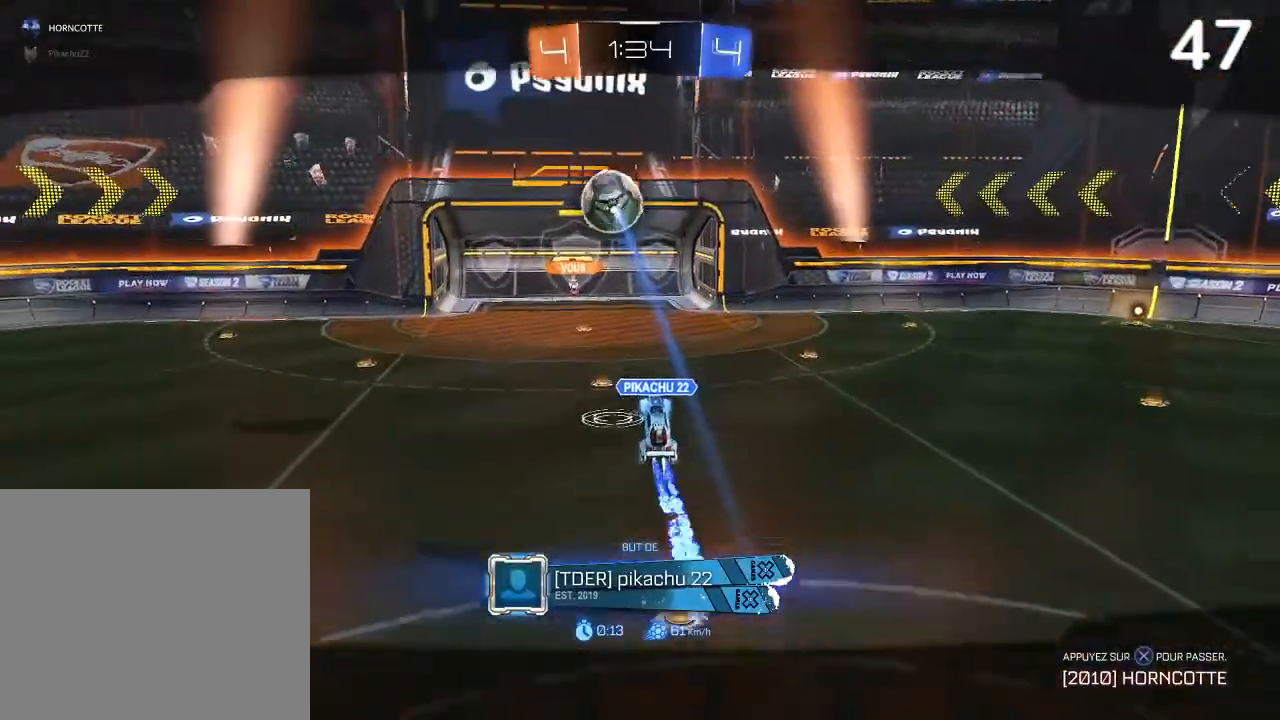
{"buttons": ["CROSS"], "left_stick": "center", "right_stick": "center", "events": [[467, "CROSS", "down"]]}
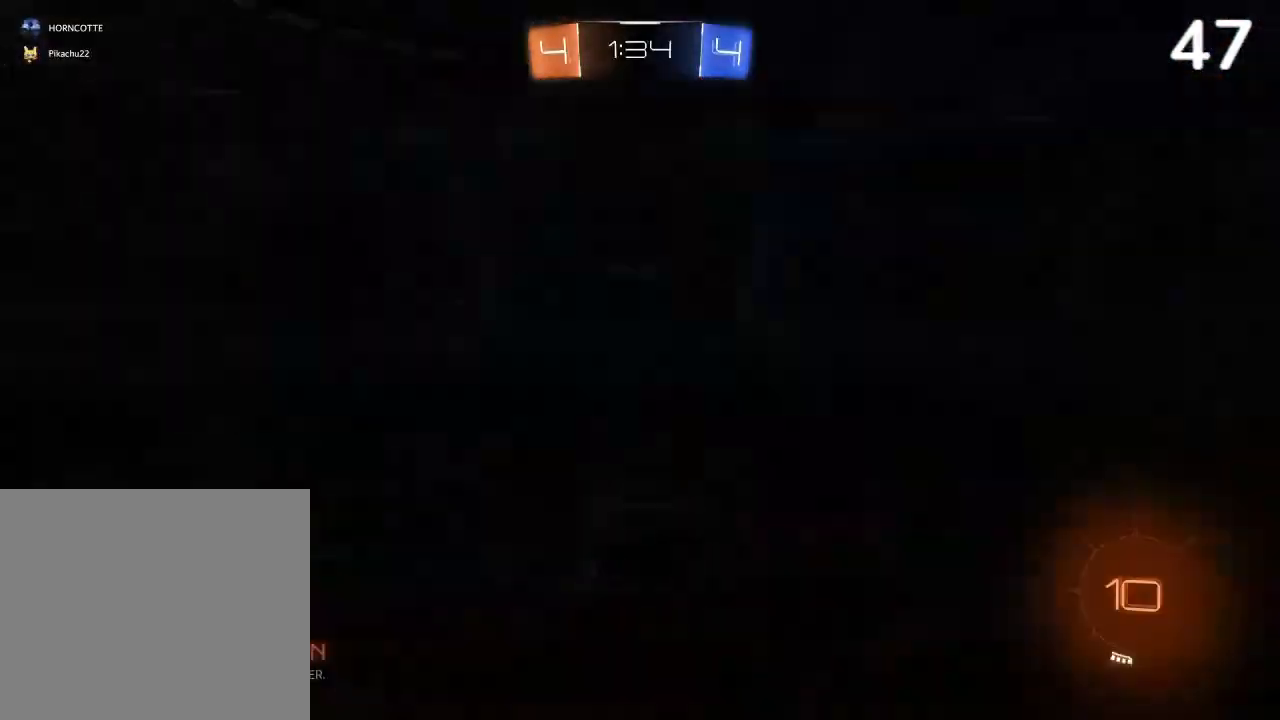
{"buttons": [], "left_stick": "center", "right_stick": "center", "events": [[133, "CROSS", "up"]]}
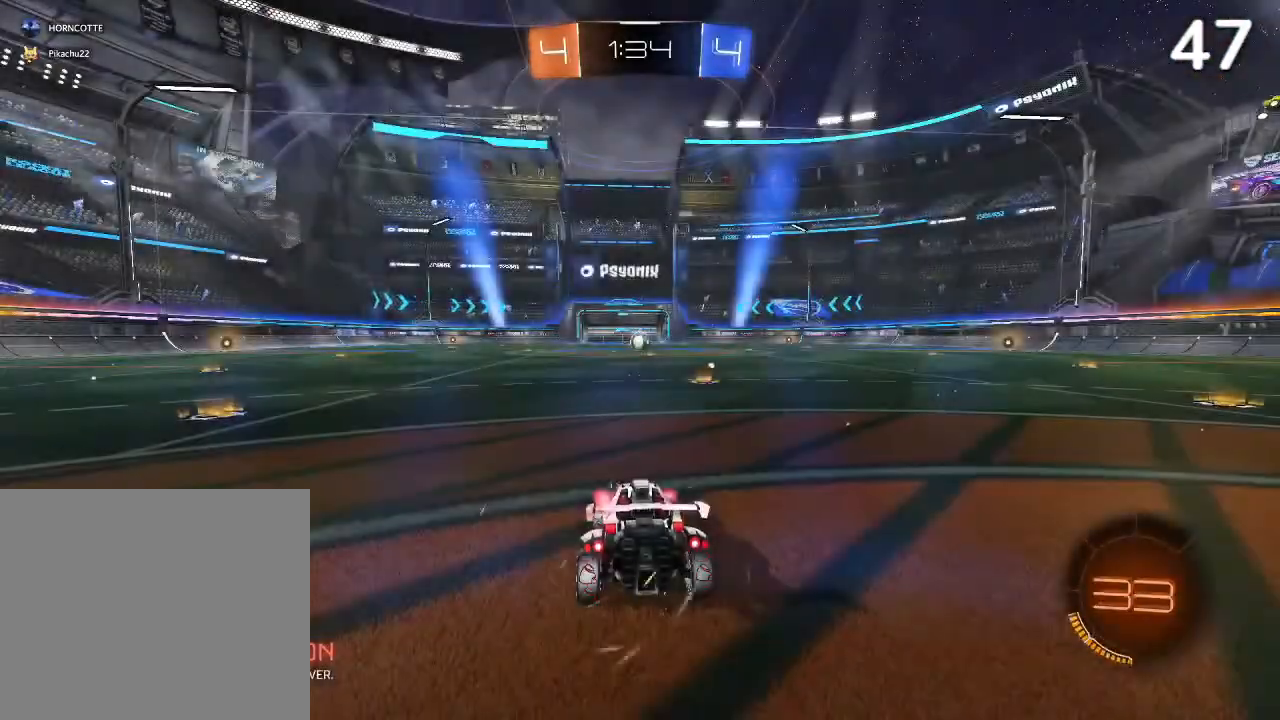
{"buttons": [], "left_stick": "up-right", "right_stick": "center", "events": [[100, "L1", "down"], [300, "left_stick", "right"], [400, "L1", "up"], [500, "left_stick", "up-right"]]}
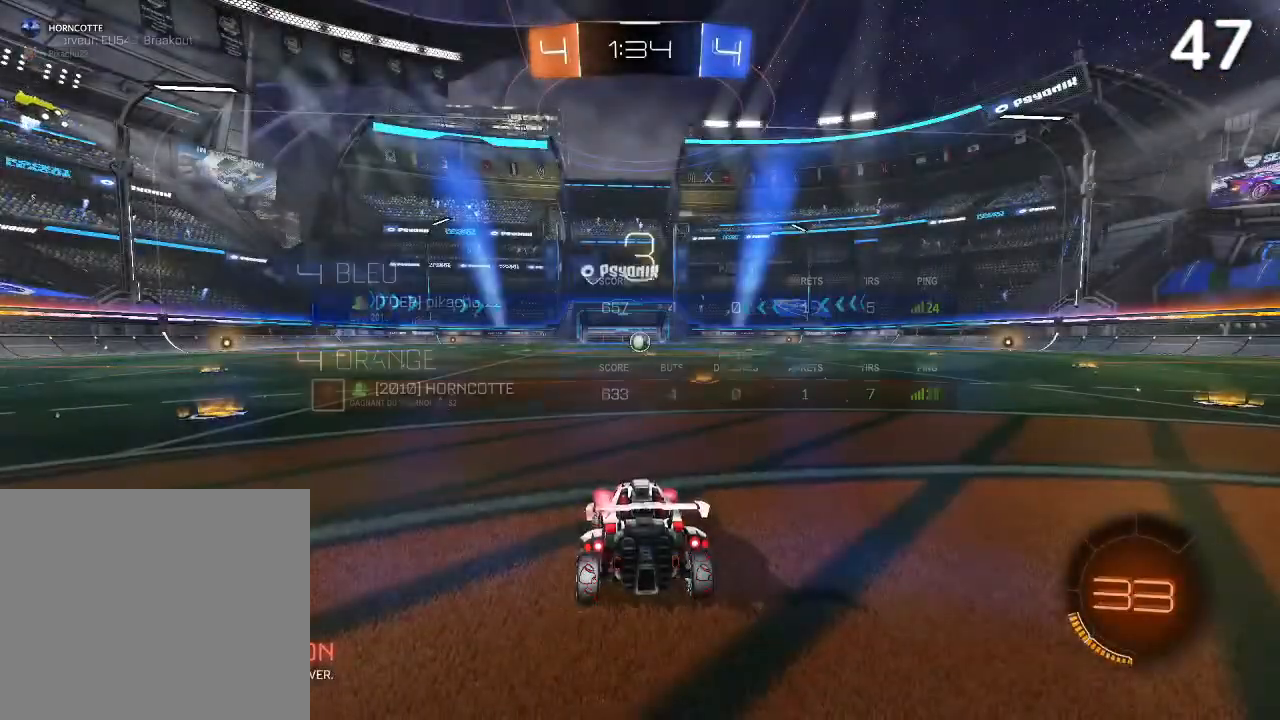
{"buttons": ["R2"], "left_stick": "up-right", "right_stick": "right", "events": [[33, "R2", "down"], [267, "right_stick", "right"]]}
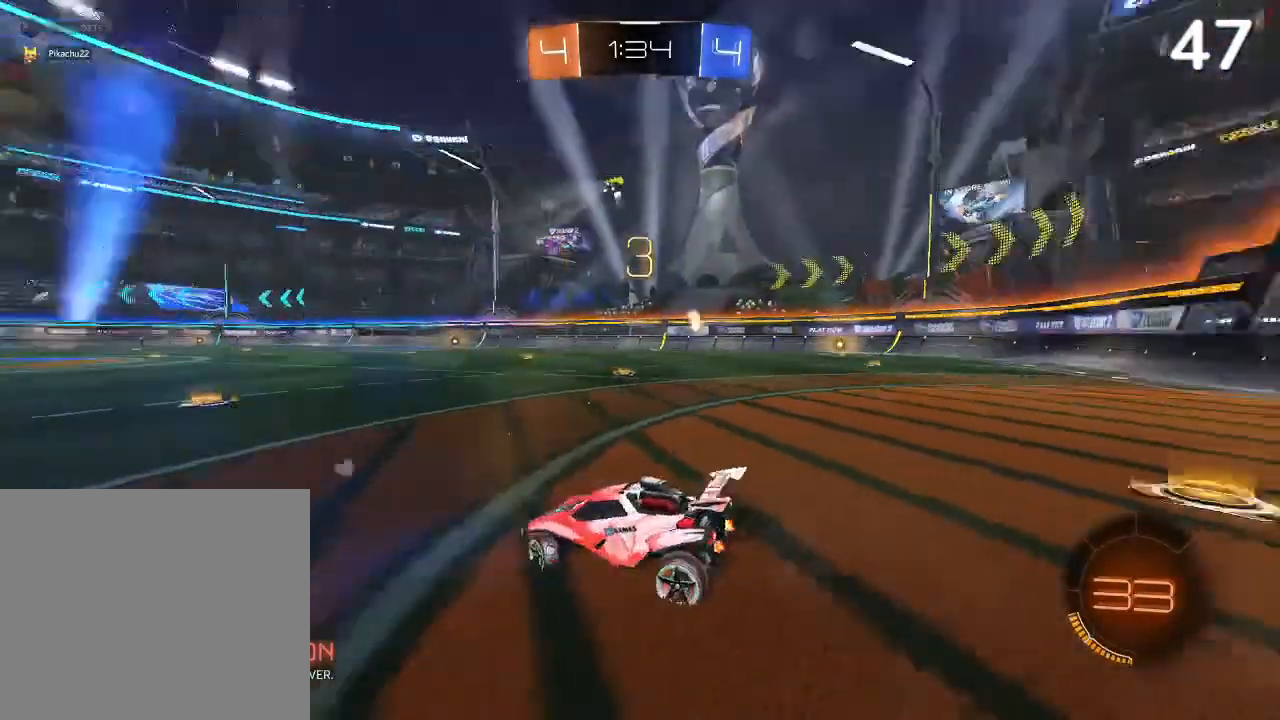
{"buttons": ["R2"], "left_stick": "up-right", "right_stick": "center", "events": [[233, "R2", "up"], [300, "R2", "down"], [367, "right_stick", "center"]]}
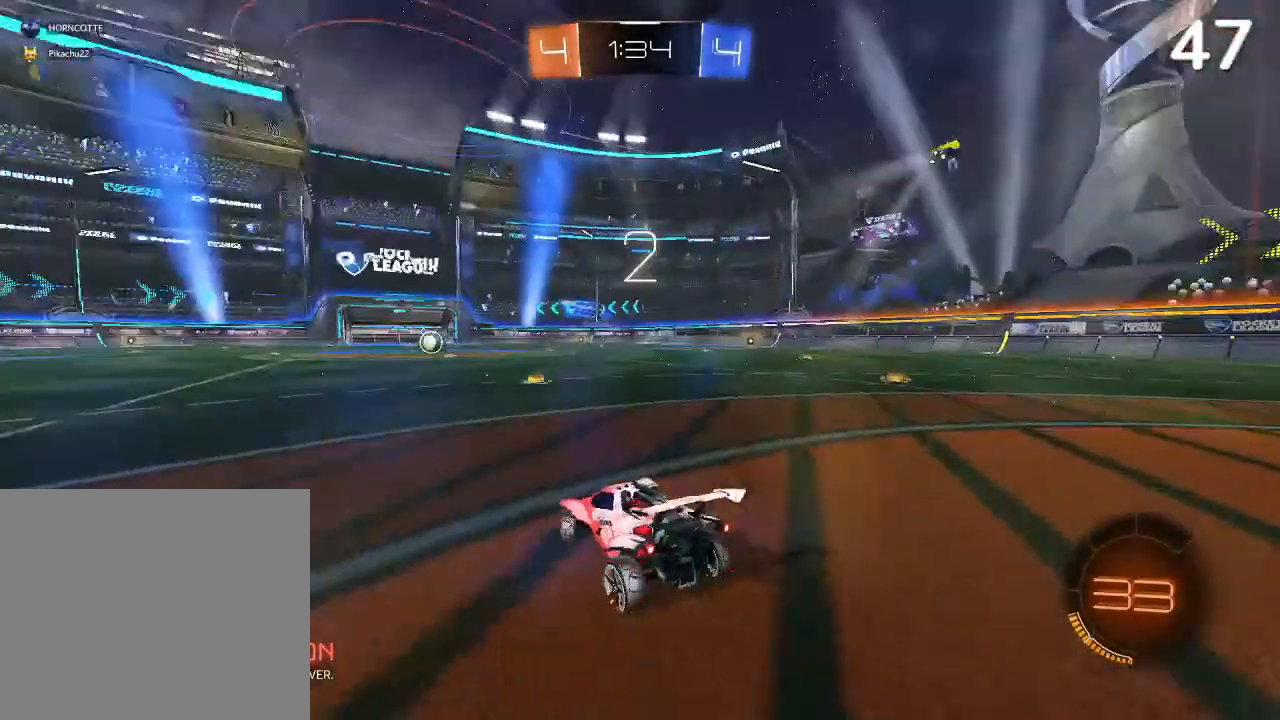
{"buttons": ["R2"], "left_stick": "center", "right_stick": "center", "events": [[300, "left_stick", "center"]]}
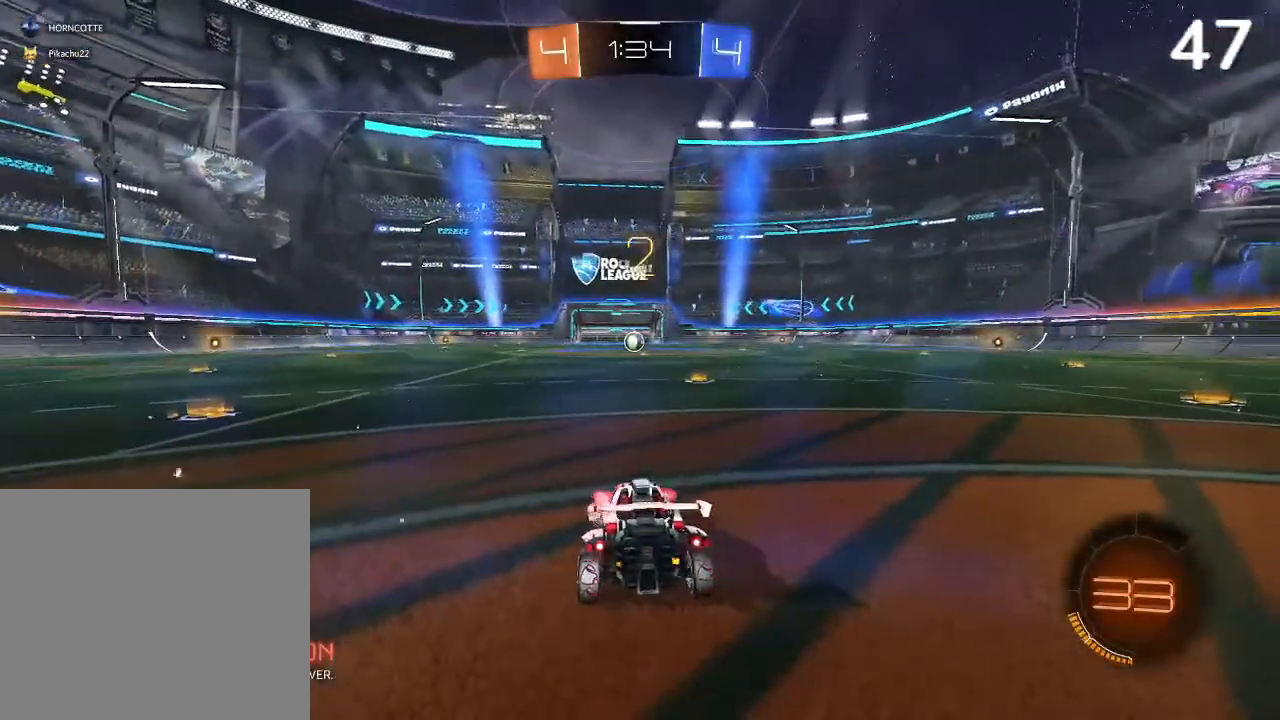
{"buttons": ["R2"], "left_stick": "center", "right_stick": "center", "events": [[33, "left_stick", "right"], [300, "left_stick", "center"]]}
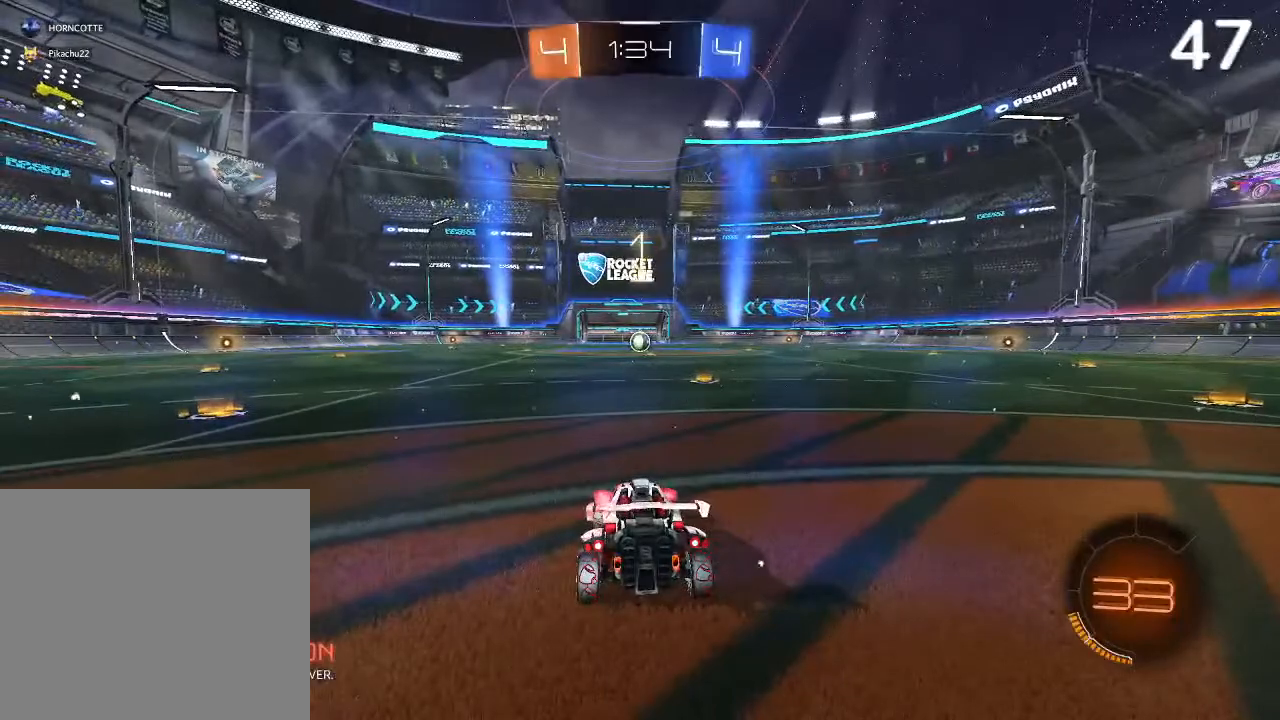
{"buttons": ["R2"], "left_stick": "center", "right_stick": "center", "events": [[333, "left_stick", "right"], [500, "left_stick", "center"]]}
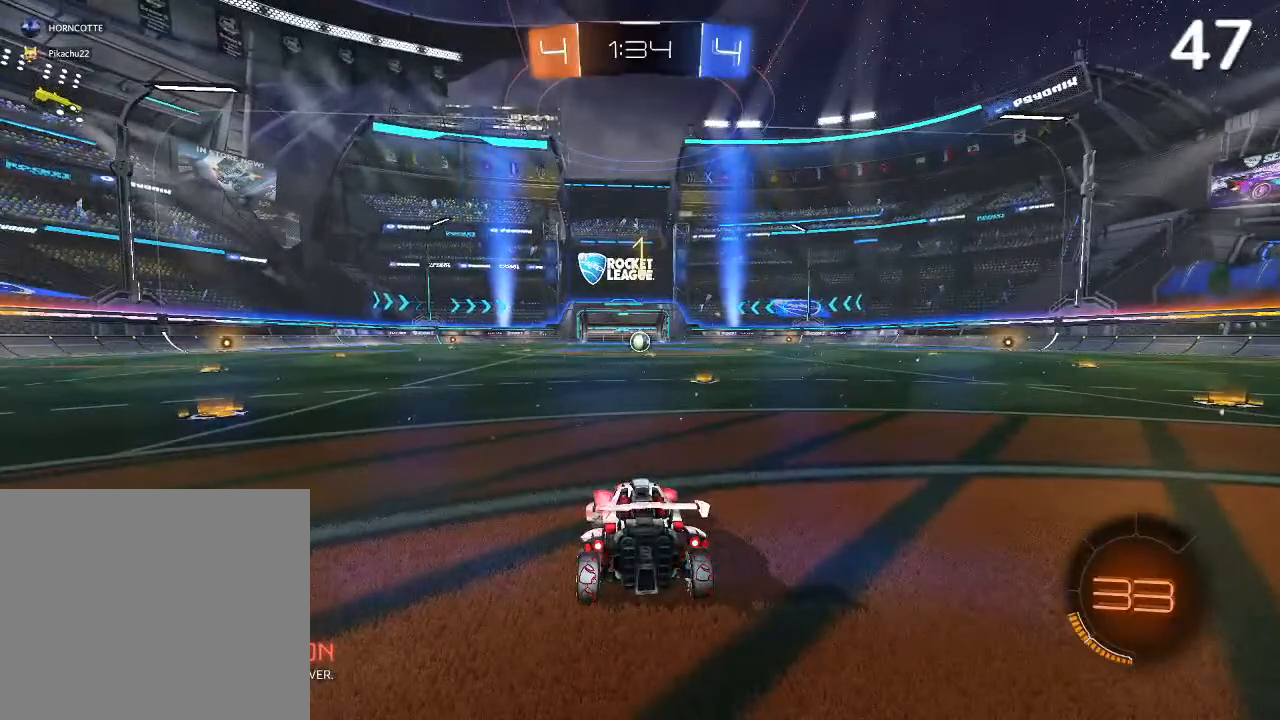
{"buttons": ["R2"], "left_stick": "center", "right_stick": "center", "events": []}
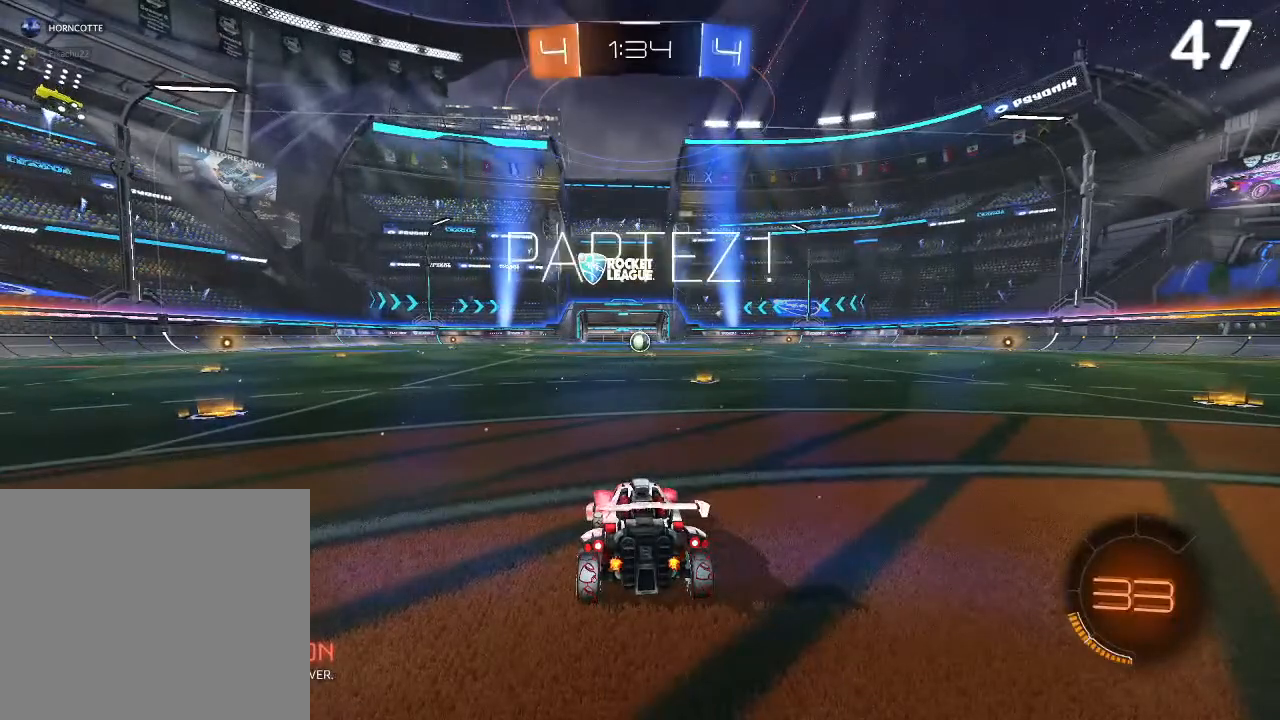
{"buttons": ["R2"], "left_stick": "center", "right_stick": "center", "events": [[100, "left_stick", "right"], [333, "left_stick", "center"]]}
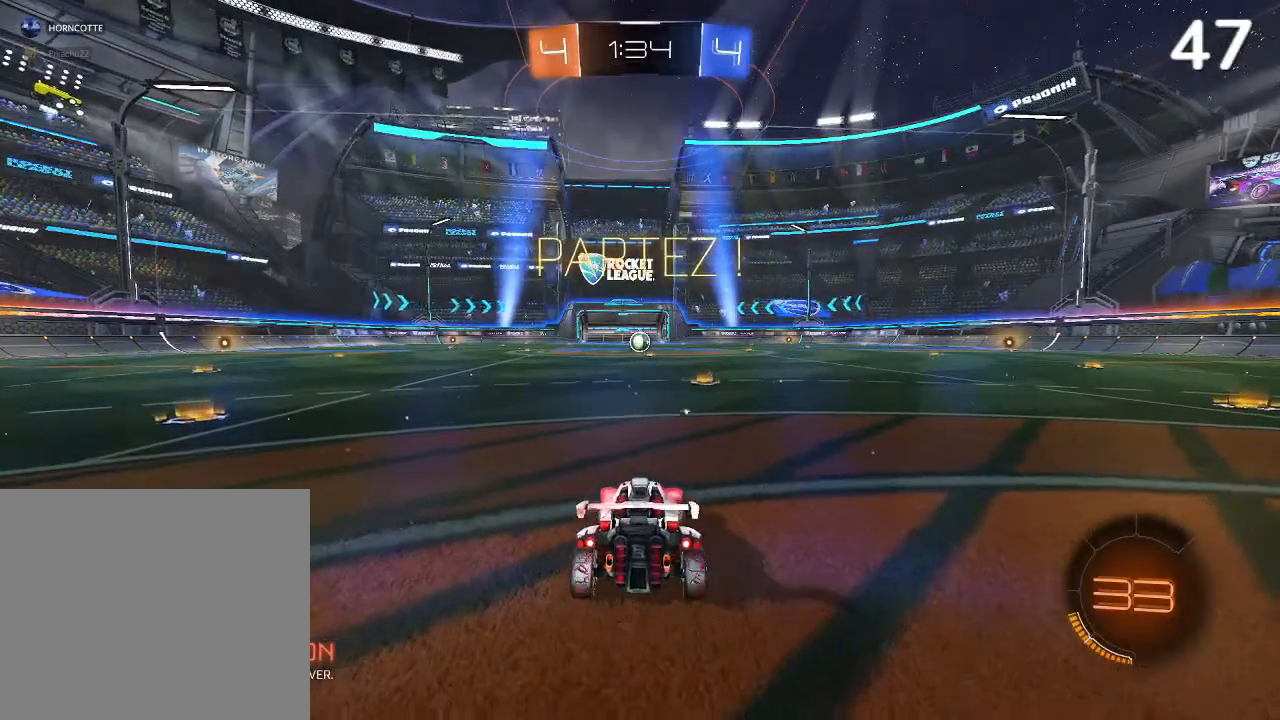
{"buttons": ["L2"], "left_stick": "right", "right_stick": "center", "events": [[300, "R2", "up"], [333, "L2", "down"], [400, "left_stick", "right"]]}
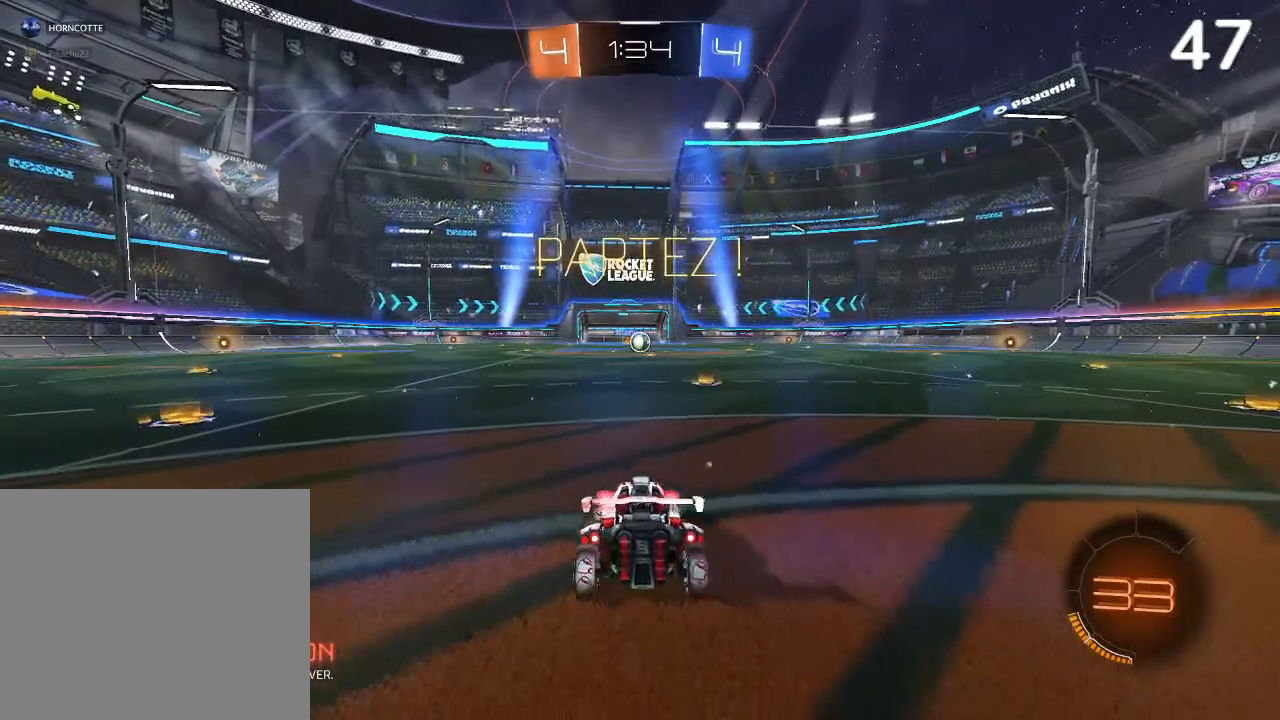
{"buttons": ["L2"], "left_stick": "left", "right_stick": "center", "events": [[300, "left_stick", "center"], [433, "left_stick", "left"]]}
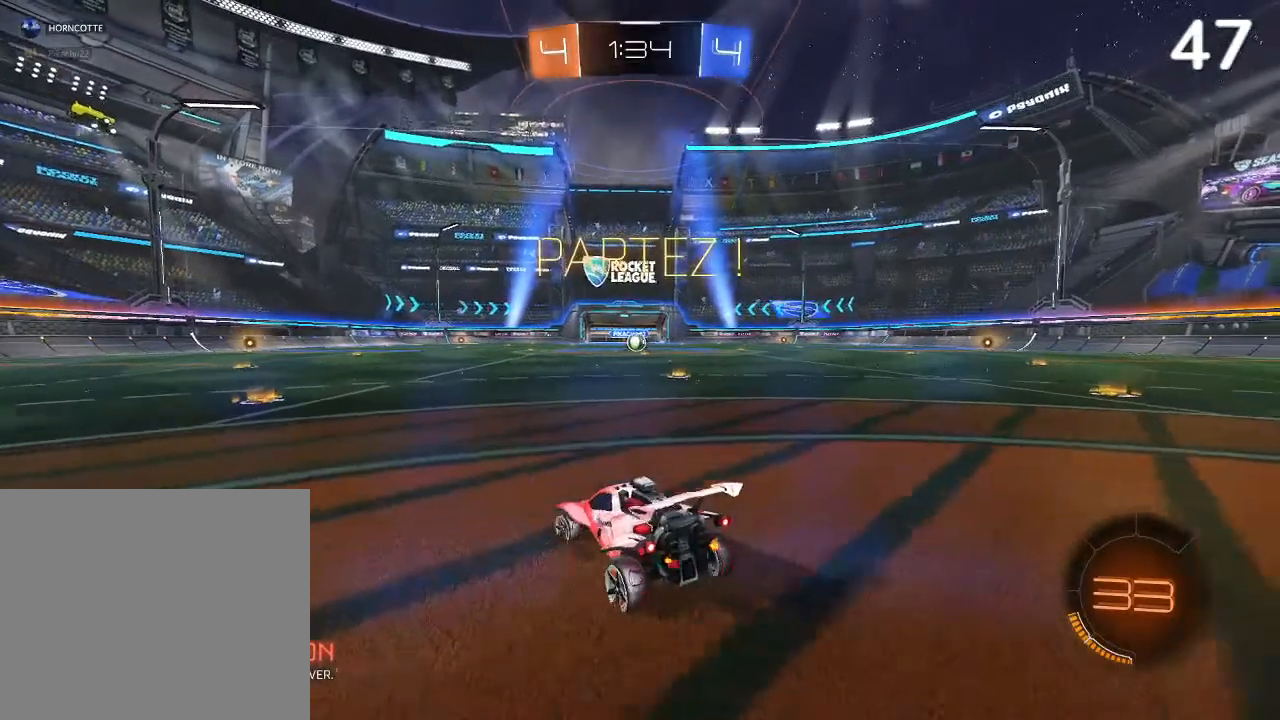
{"buttons": ["L2"], "left_stick": "center", "right_stick": "center", "events": [[267, "left_stick", "center"]]}
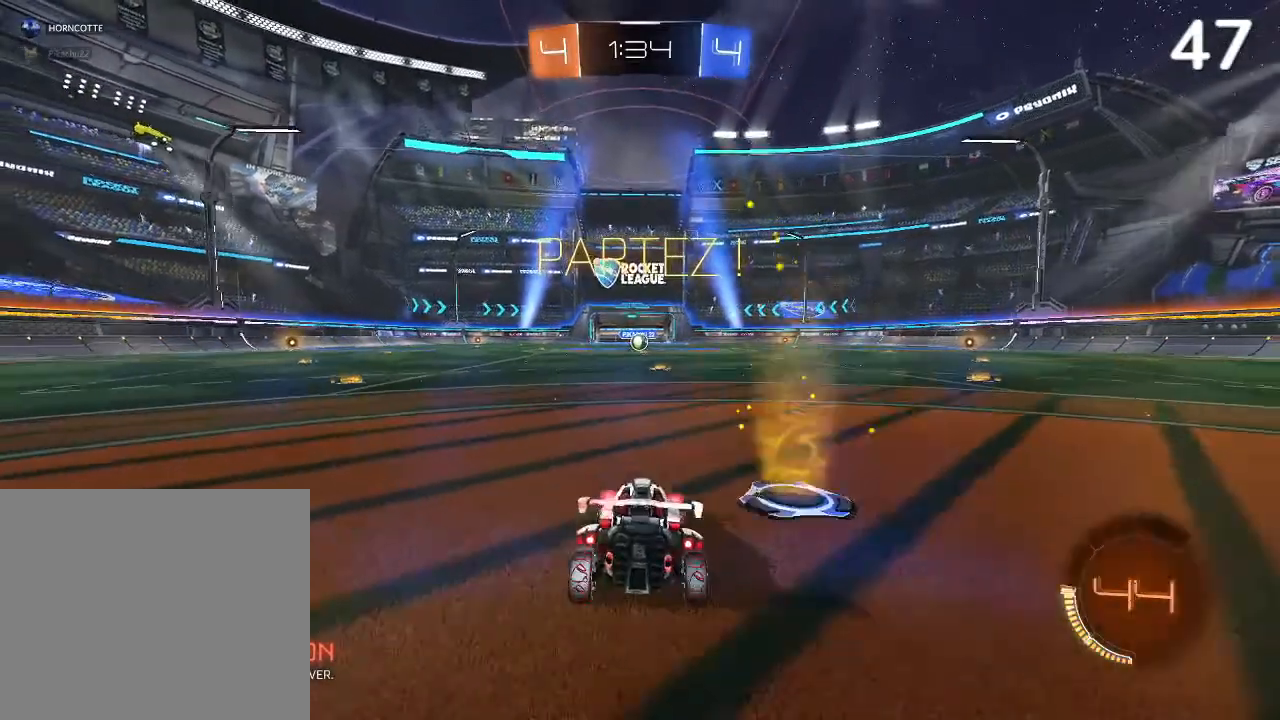
{"buttons": [], "left_stick": "center", "right_stick": "center", "events": [[467, "L2", "up"]]}
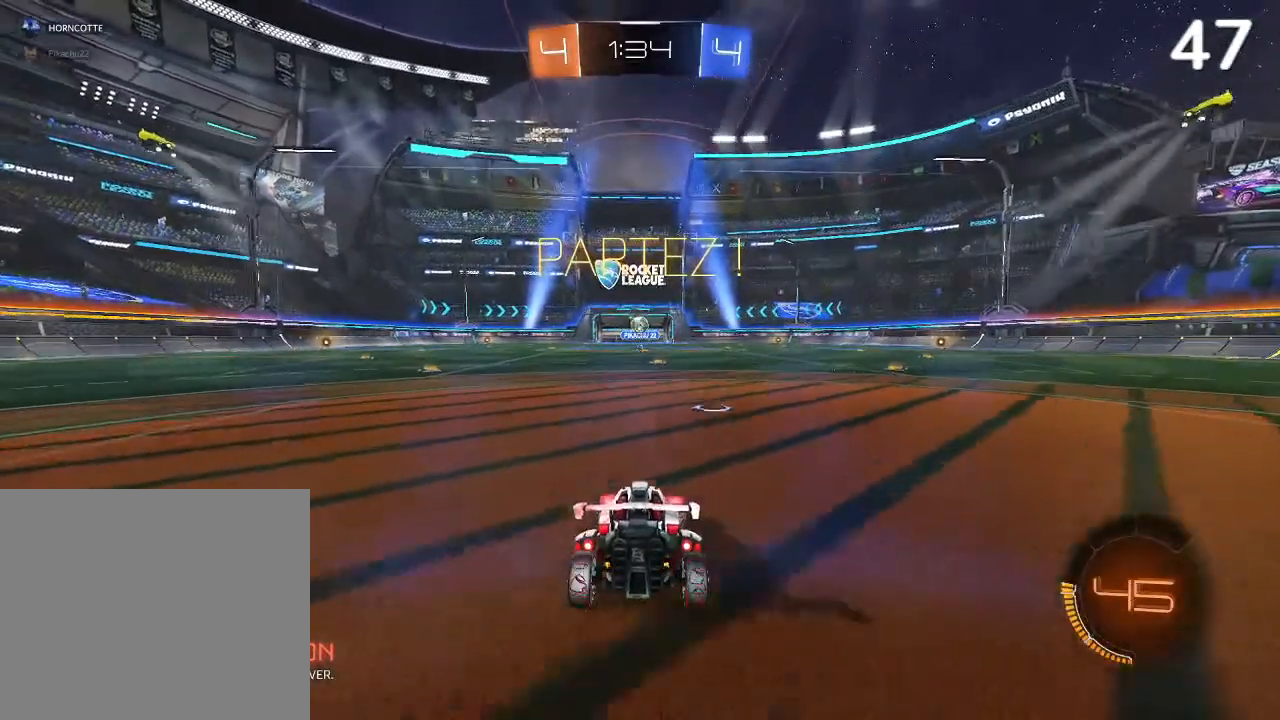
{"buttons": [], "left_stick": "center", "right_stick": "center", "events": []}
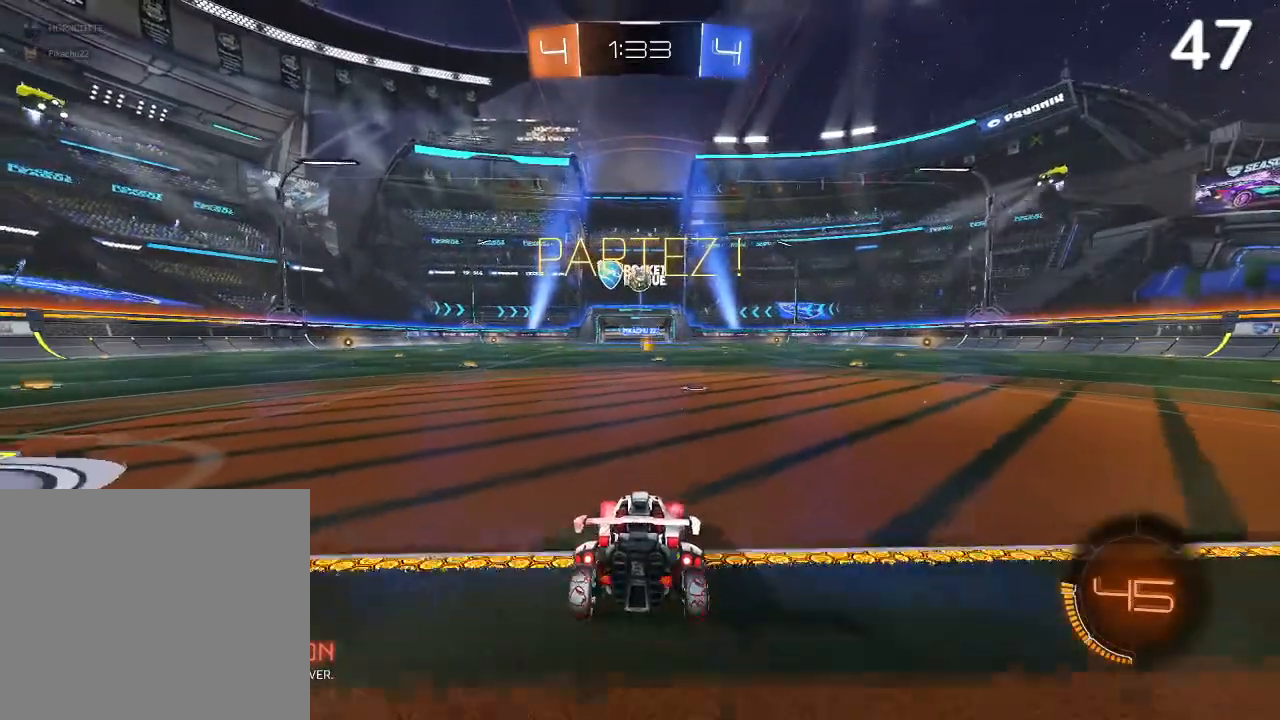
{"buttons": [], "left_stick": "center", "right_stick": "center", "events": []}
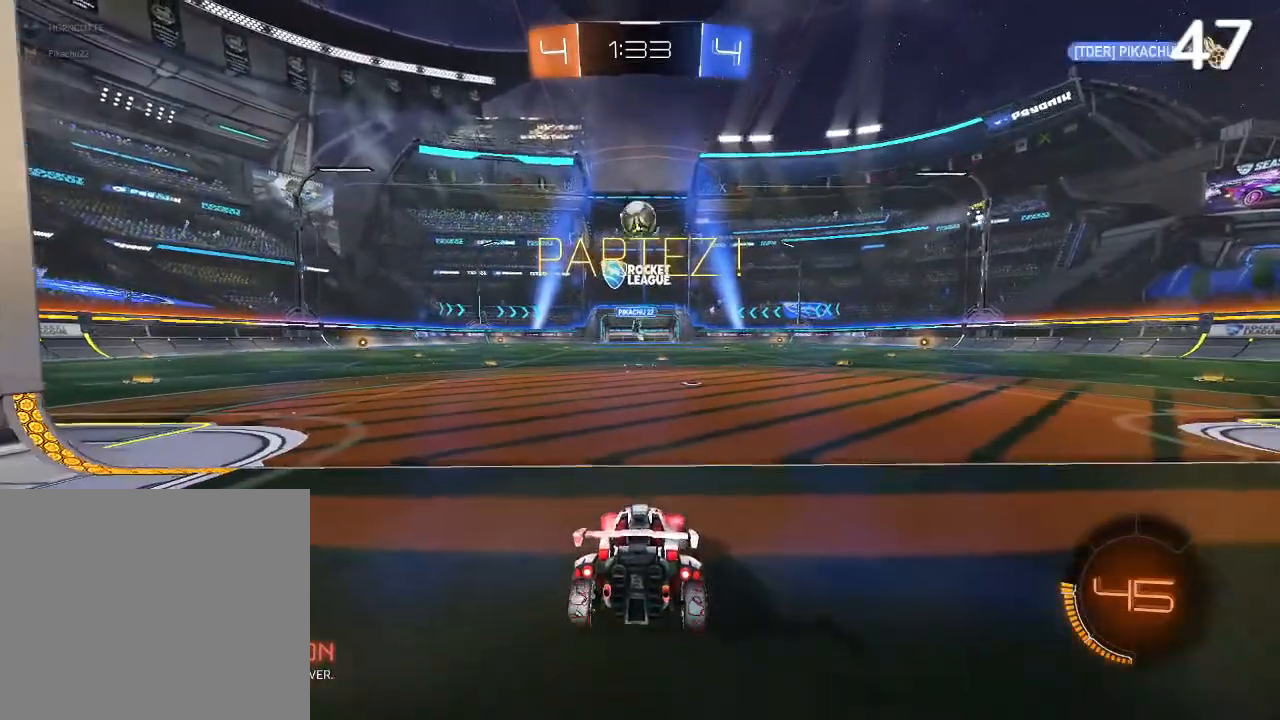
{"buttons": [], "left_stick": "center", "right_stick": "center", "events": [[33, "R2", "down"], [467, "R2", "up"]]}
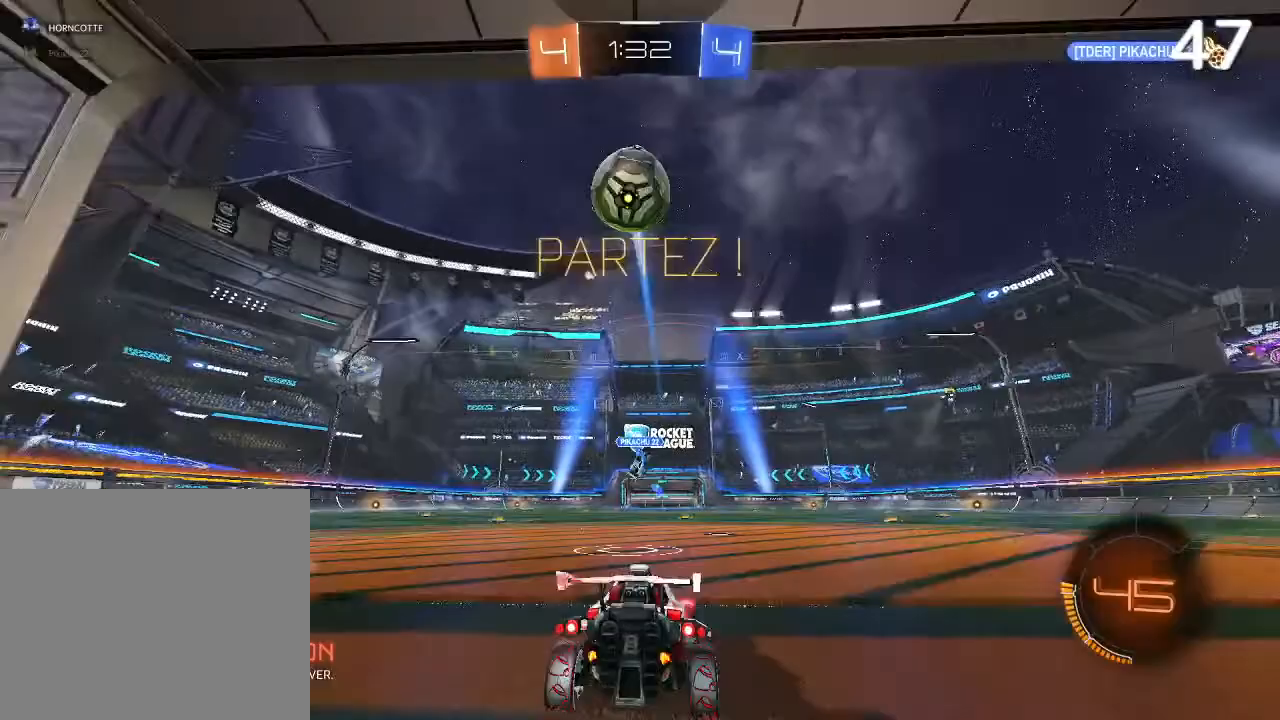
{"buttons": ["CIRCLE"], "left_stick": "center", "right_stick": "center", "events": [[33, "left_stick", "down"], [67, "L2", "down"], [300, "L2", "up"], [300, "left_stick", "center"], [433, "CIRCLE", "down"]]}
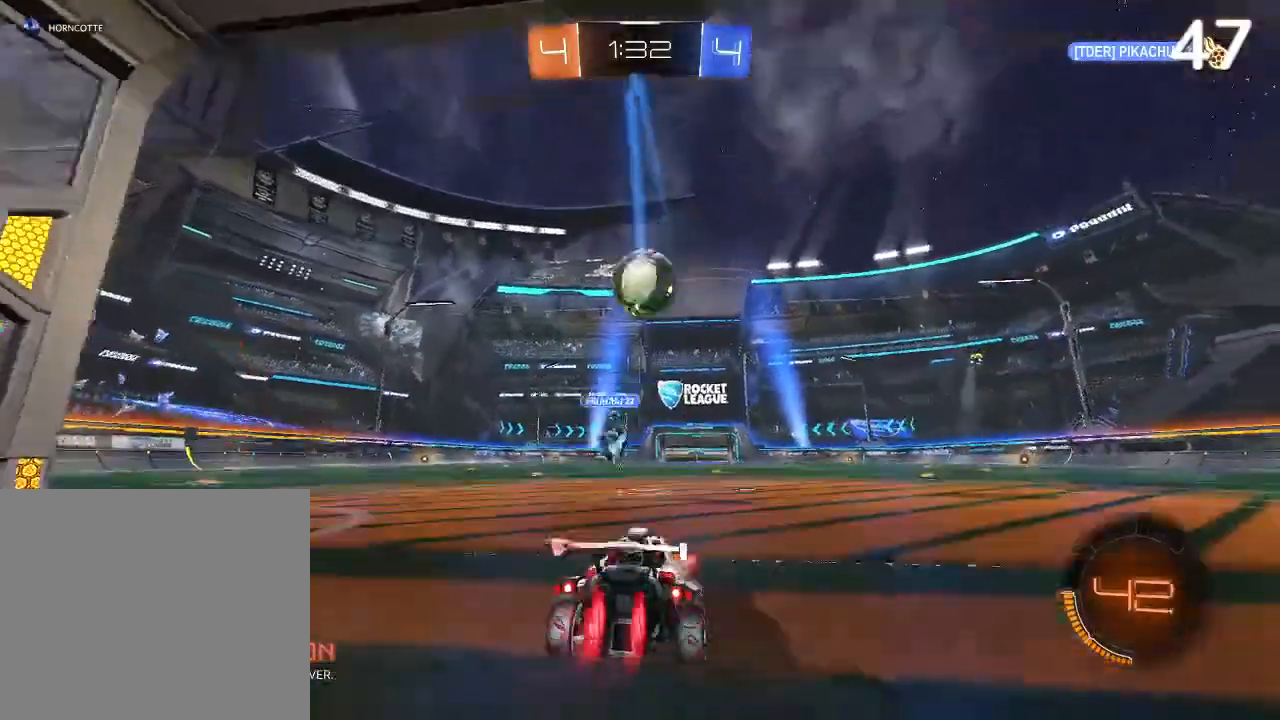
{"buttons": ["CIRCLE", "R2"], "left_stick": "center", "right_stick": "center", "events": [[67, "CIRCLE", "up"], [100, "L2", "down"], [167, "left_stick", "left"], [267, "left_stick", "center"], [300, "L2", "up"], [367, "CIRCLE", "down"], [400, "R2", "down"]]}
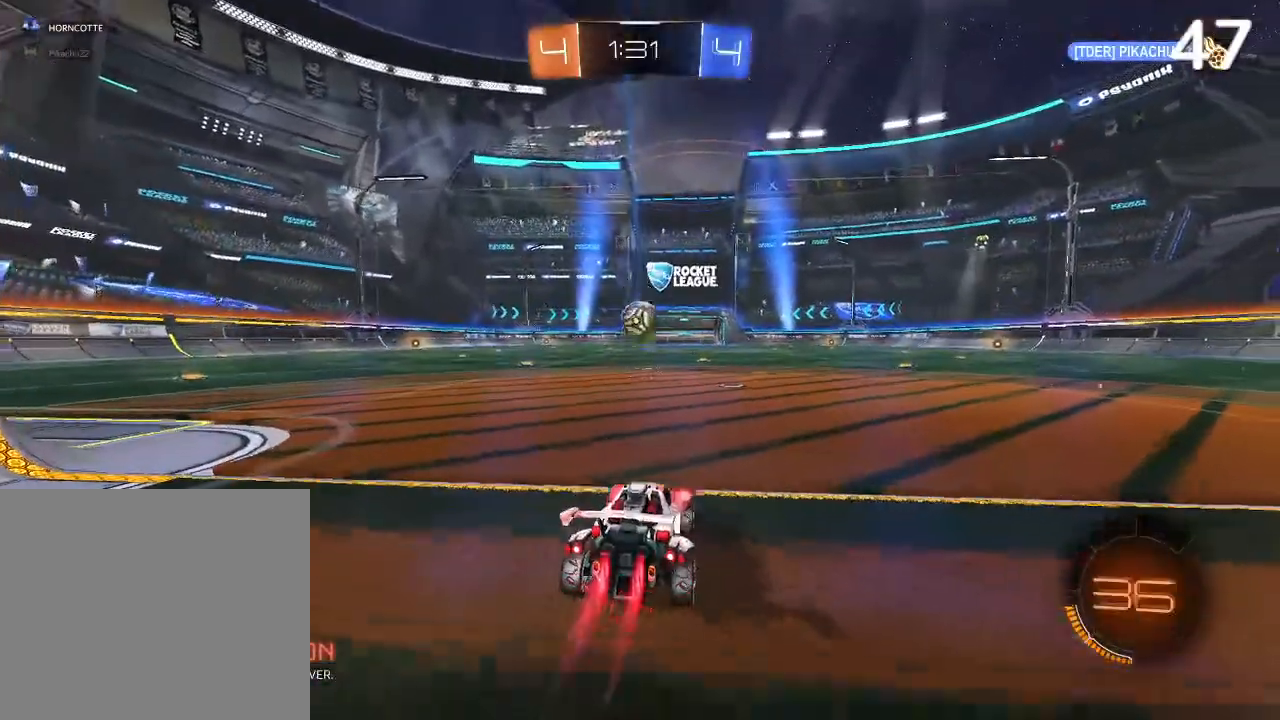
{"buttons": ["CIRCLE", "R2"], "left_stick": "left", "right_stick": "center", "events": [[433, "left_stick", "left"]]}
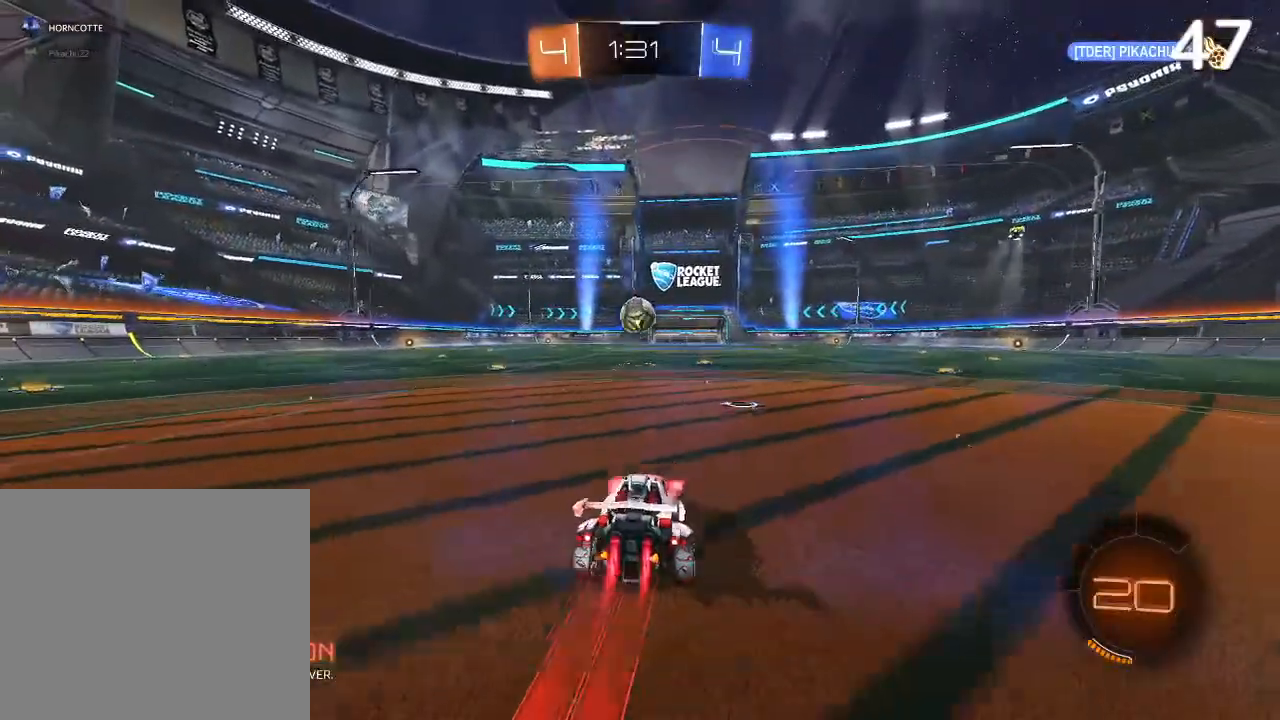
{"buttons": ["CIRCLE", "R2"], "left_stick": "center", "right_stick": "center", "events": [[33, "left_stick", "center"], [300, "left_stick", "up-right"], [433, "left_stick", "center"]]}
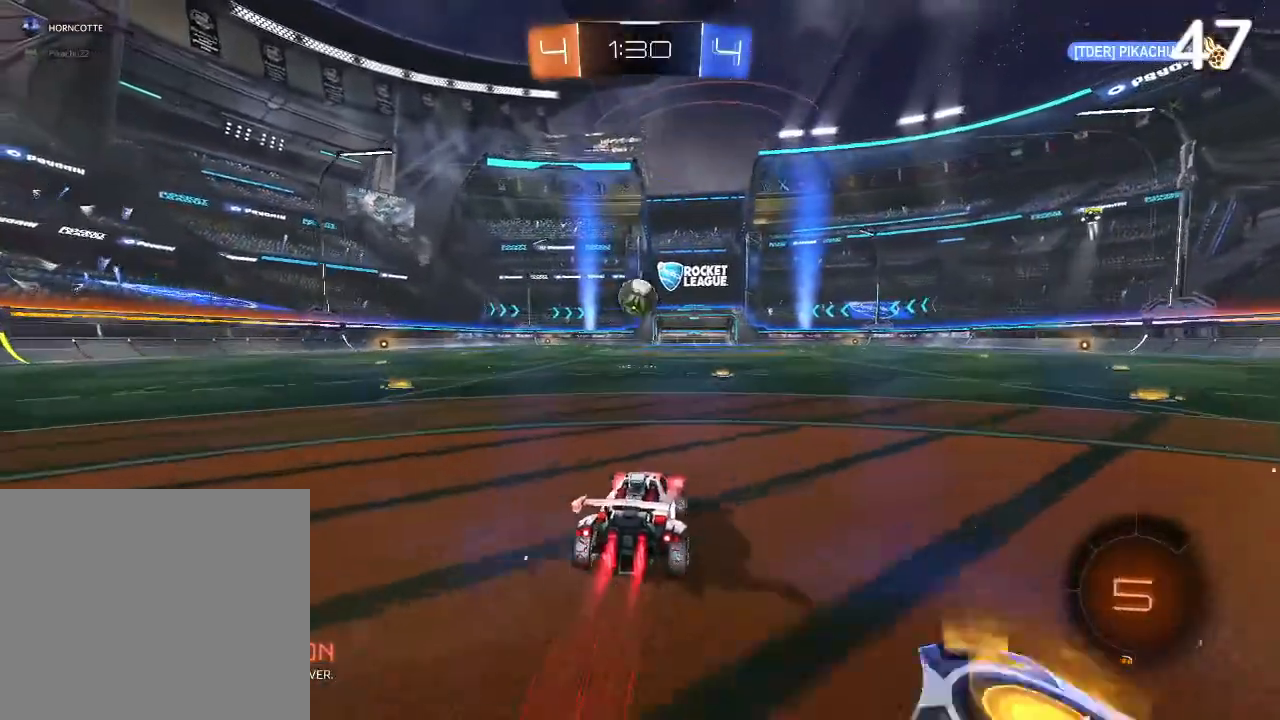
{"buttons": [], "left_stick": "center", "right_stick": "center", "events": [[133, "CIRCLE", "up"], [367, "R2", "up"]]}
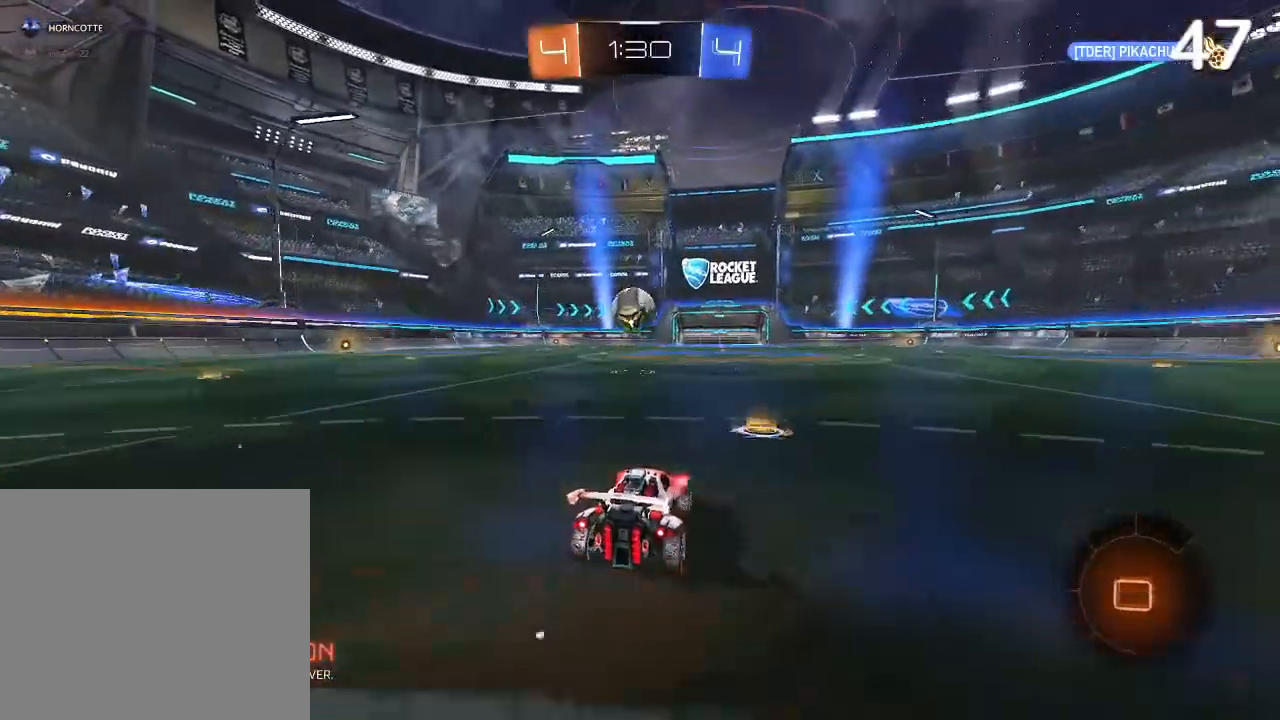
{"buttons": ["CIRCLE", "R2"], "left_stick": "center", "right_stick": "center", "events": [[367, "R2", "down"], [433, "CIRCLE", "down"]]}
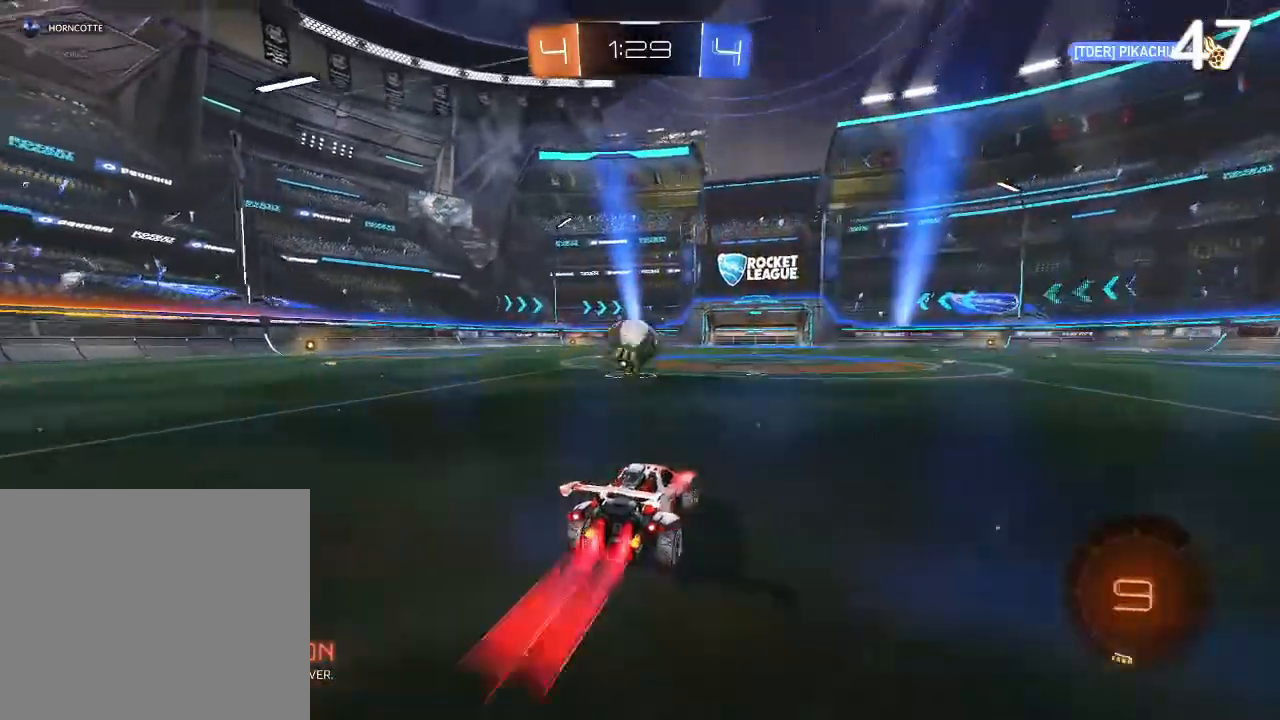
{"buttons": ["R2"], "left_stick": "left", "right_stick": "center", "events": [[267, "CIRCLE", "up"], [433, "left_stick", "left"]]}
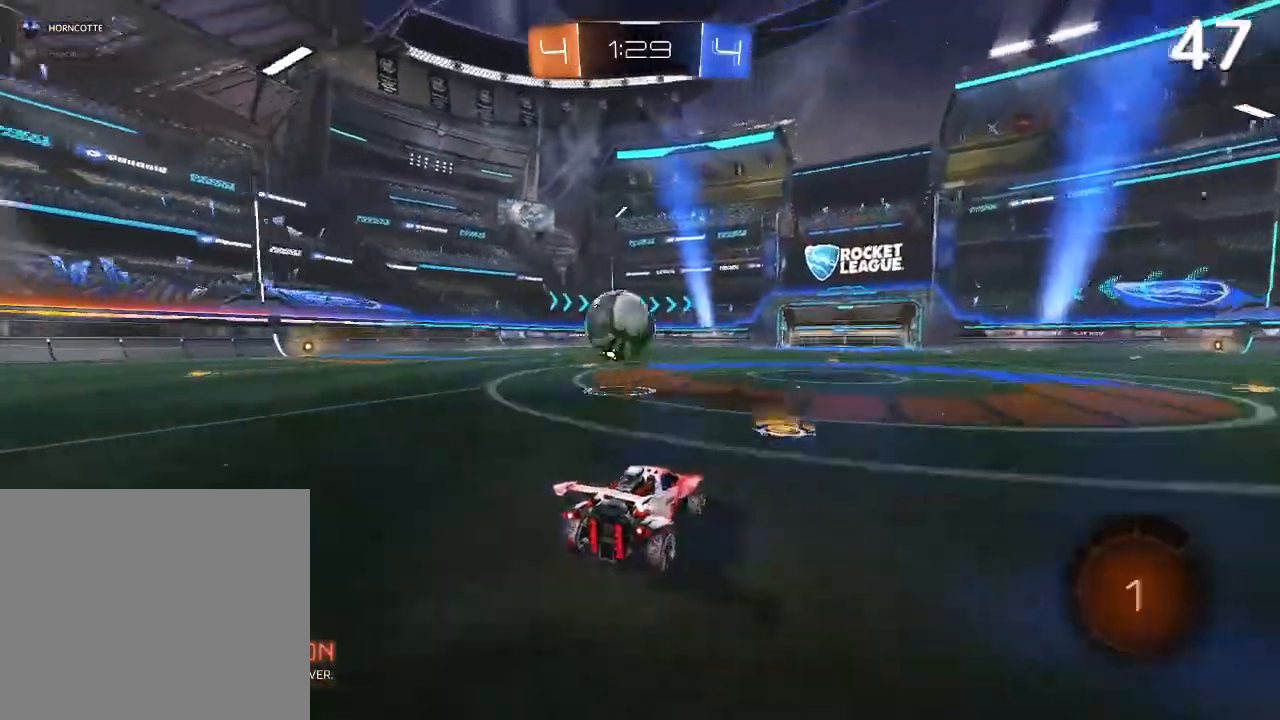
{"buttons": [], "left_stick": "left", "right_stick": "center", "events": [[33, "R2", "up"], [167, "L2", "down"], [233, "L2", "up"], [233, "left_stick", "center"], [333, "left_stick", "left"]]}
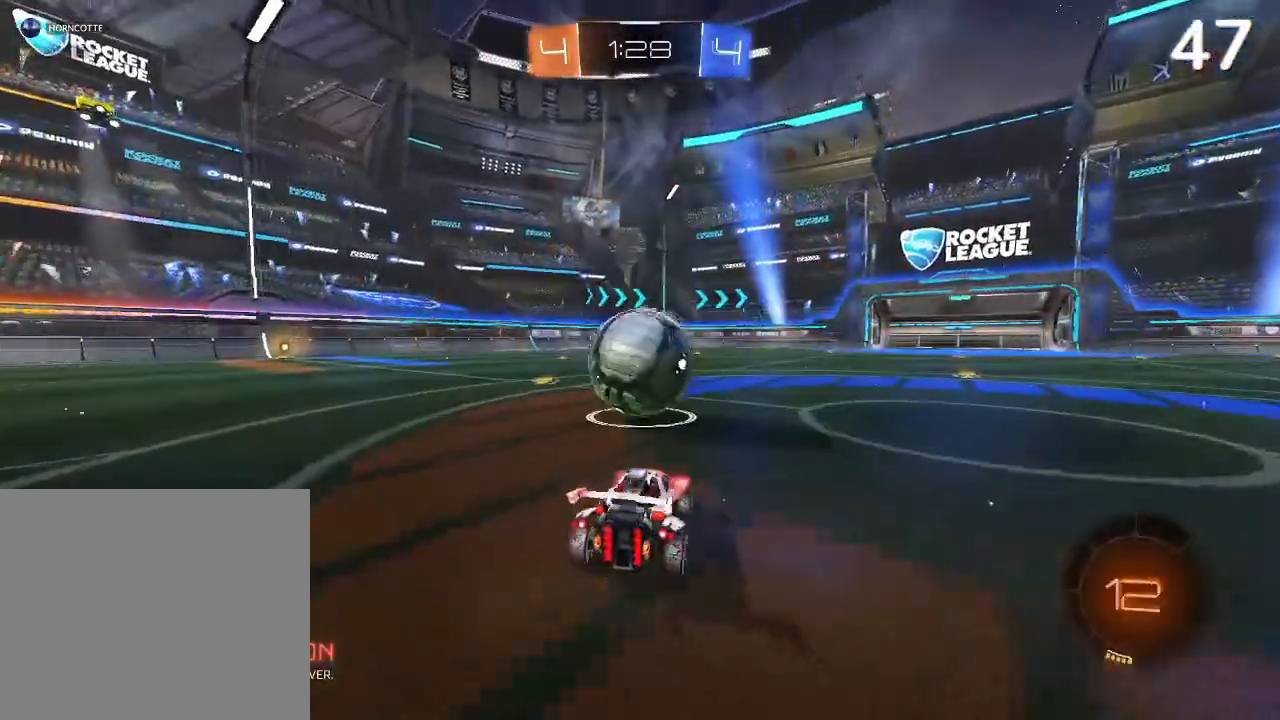
{"buttons": [], "left_stick": "right", "right_stick": "center", "events": [[167, "left_stick", "center"], [233, "left_stick", "right"]]}